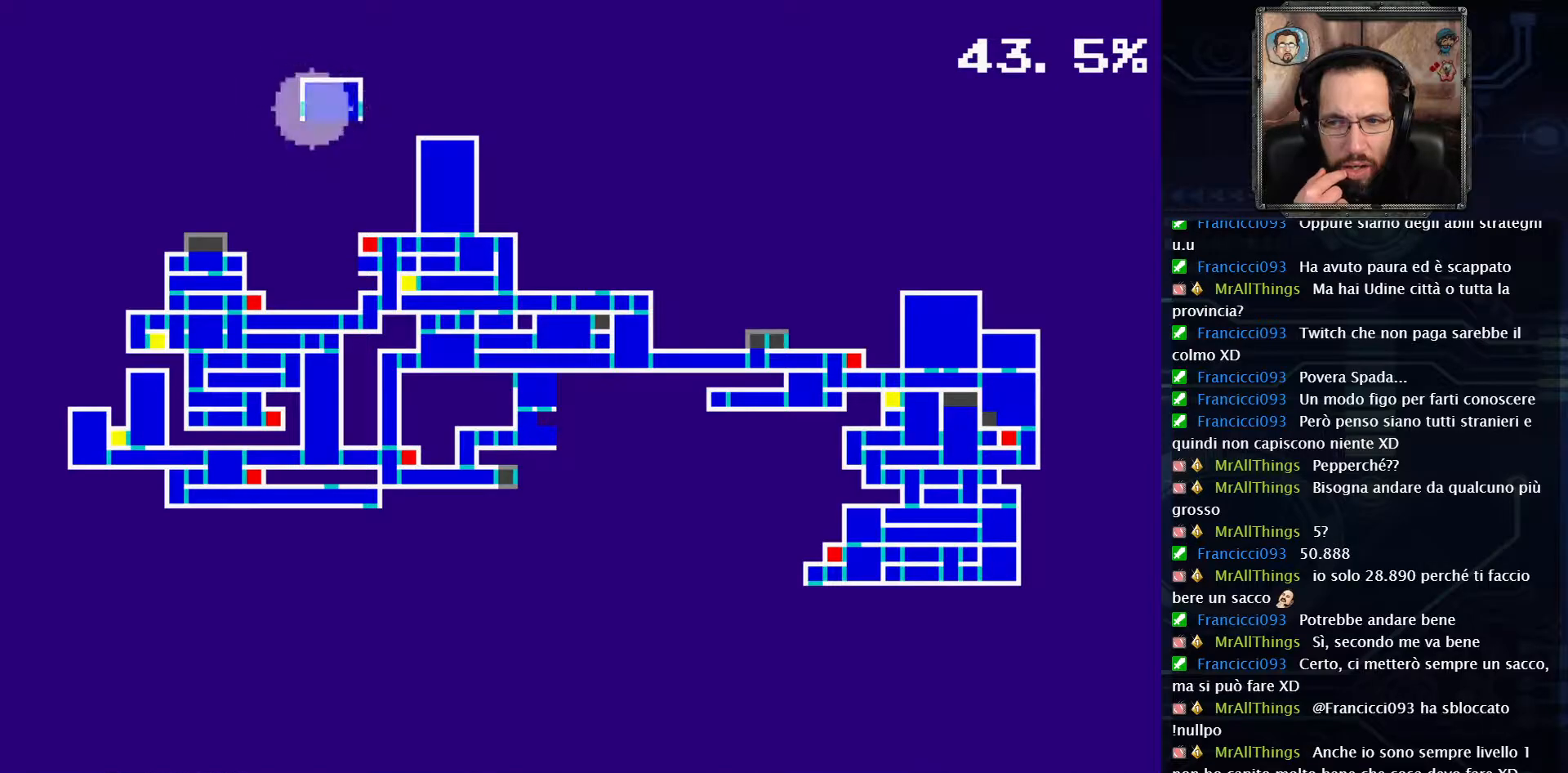
Gameplay with a controller (Xbox layout); each line is a JSON object with the inputs held at the frame after it. "events" lists button and stick changes between this image and that frame as [ms after this image, input, new state], when the widget could be followed in between. Not read: L1 L3 R1 R3.
{"buttons": [], "left_stick": "center", "right_stick": "center", "events": []}
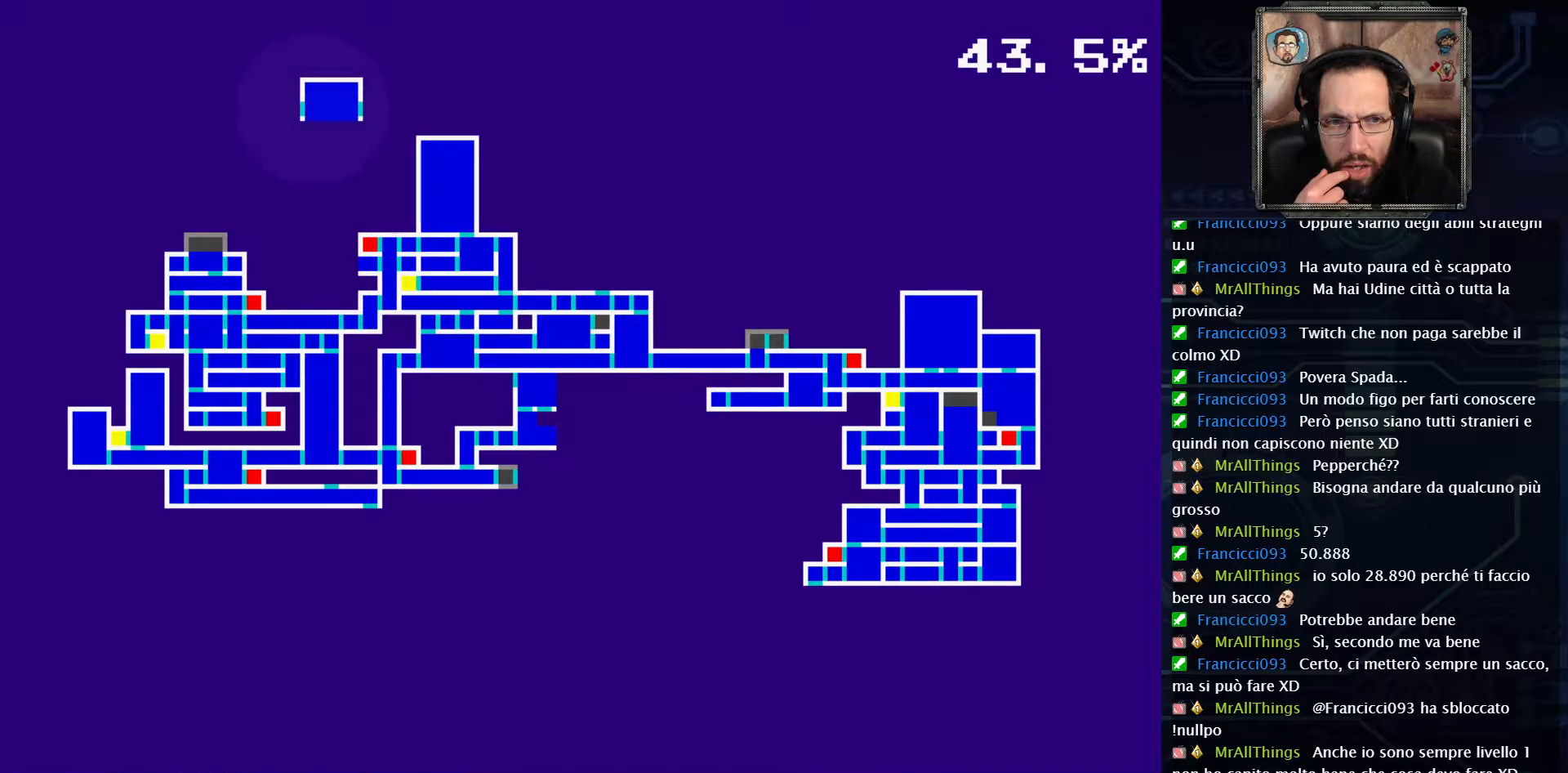
{"buttons": ["SELECT"], "left_stick": "center", "right_stick": "center", "events": [[350, "SELECT", "down"]]}
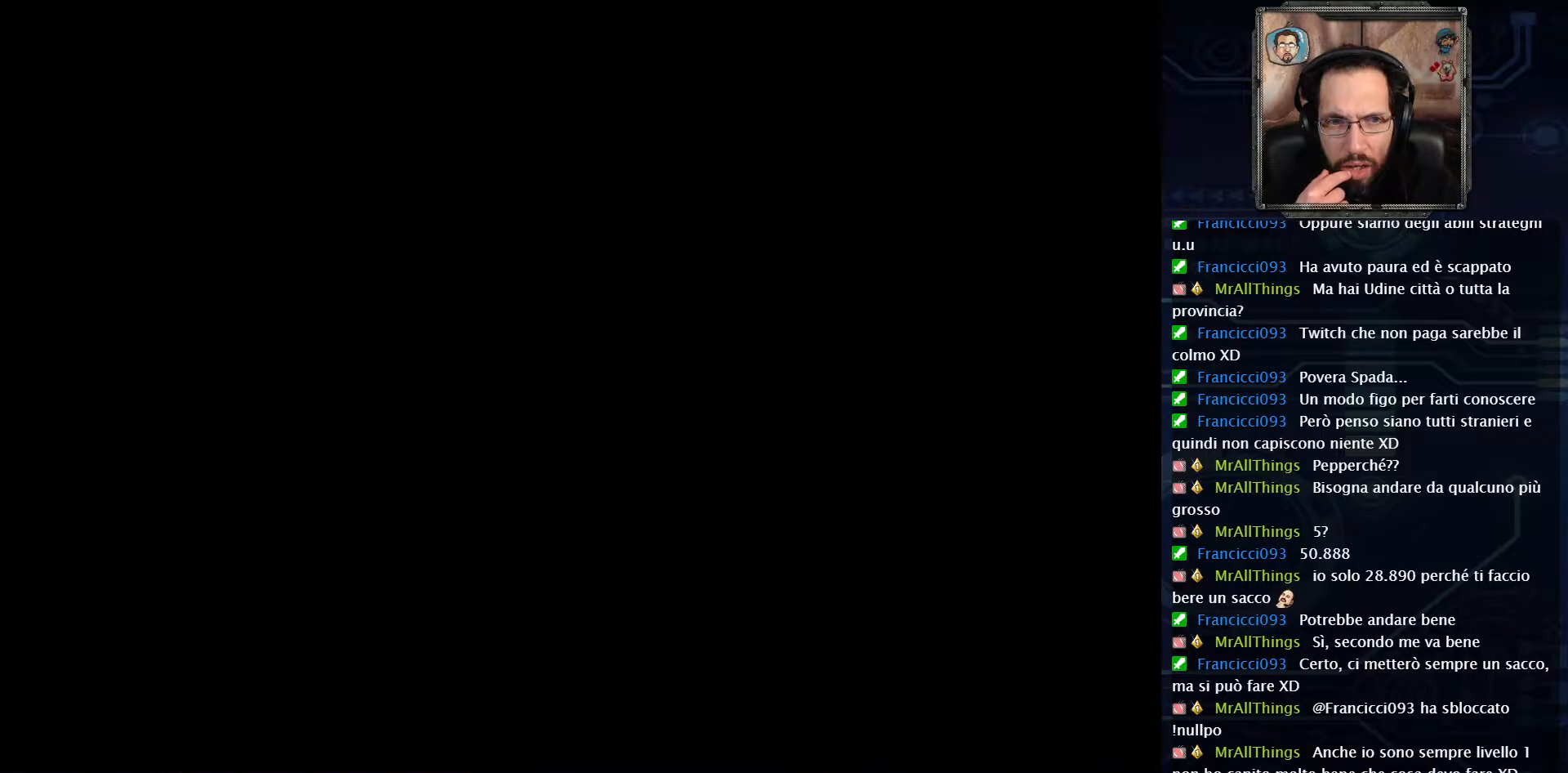
{"buttons": [], "left_stick": "center", "right_stick": "center", "events": [[50, "SELECT", "up"]]}
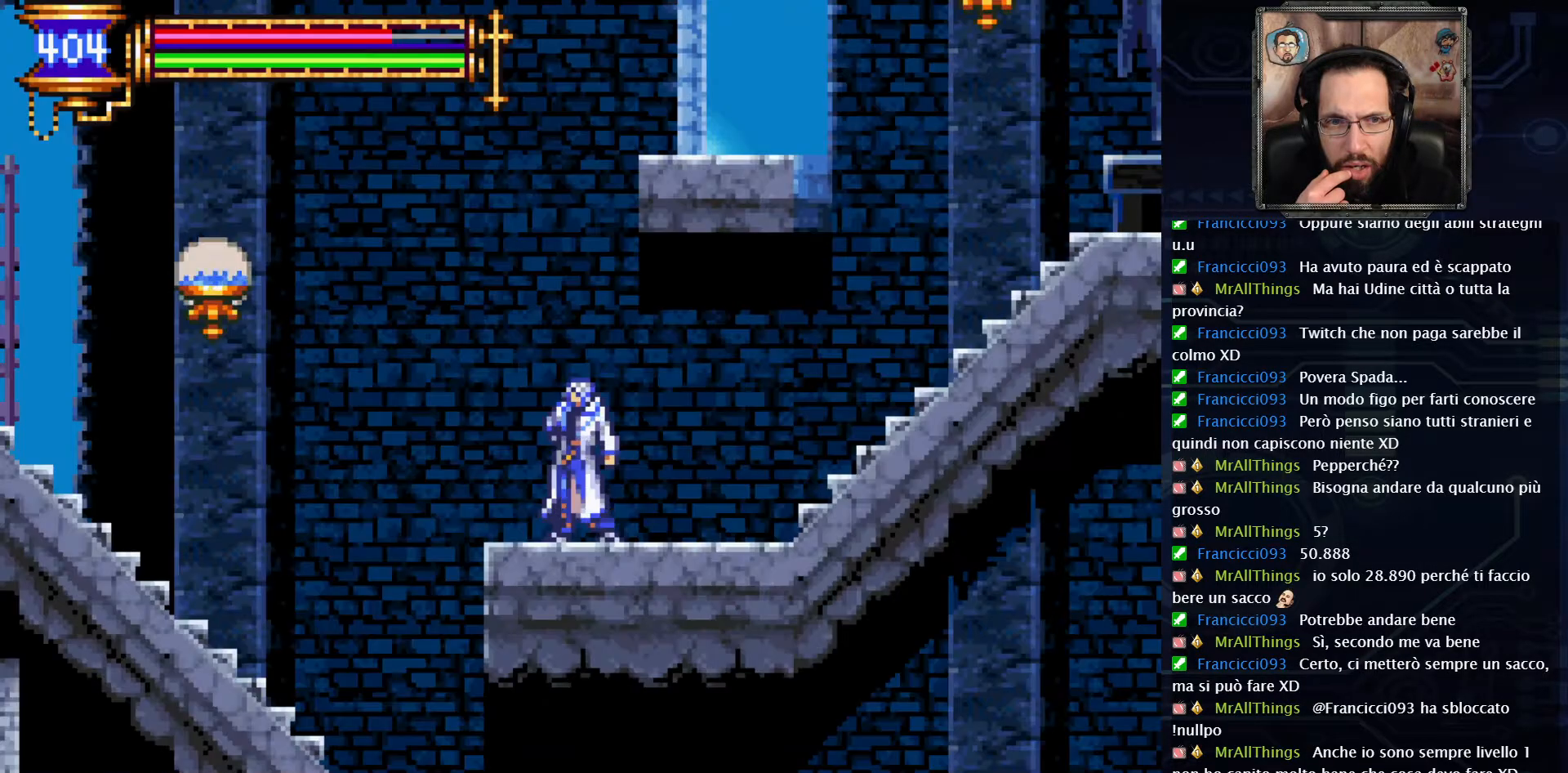
{"buttons": [], "left_stick": "center", "right_stick": "center", "events": []}
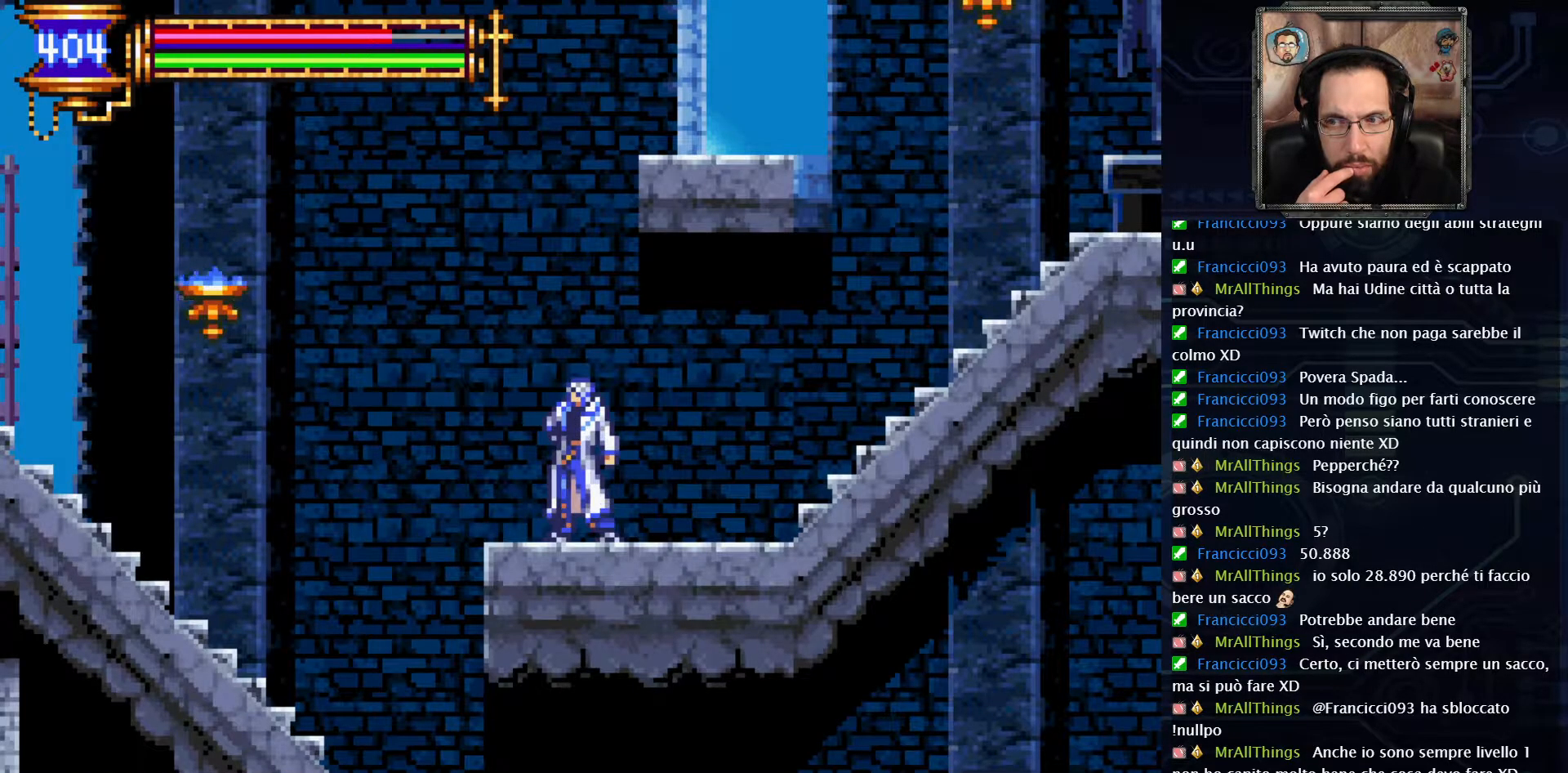
{"buttons": ["DPAD_LEFT"], "left_stick": "center", "right_stick": "center", "events": [[67, "DPAD_LEFT", "down"]]}
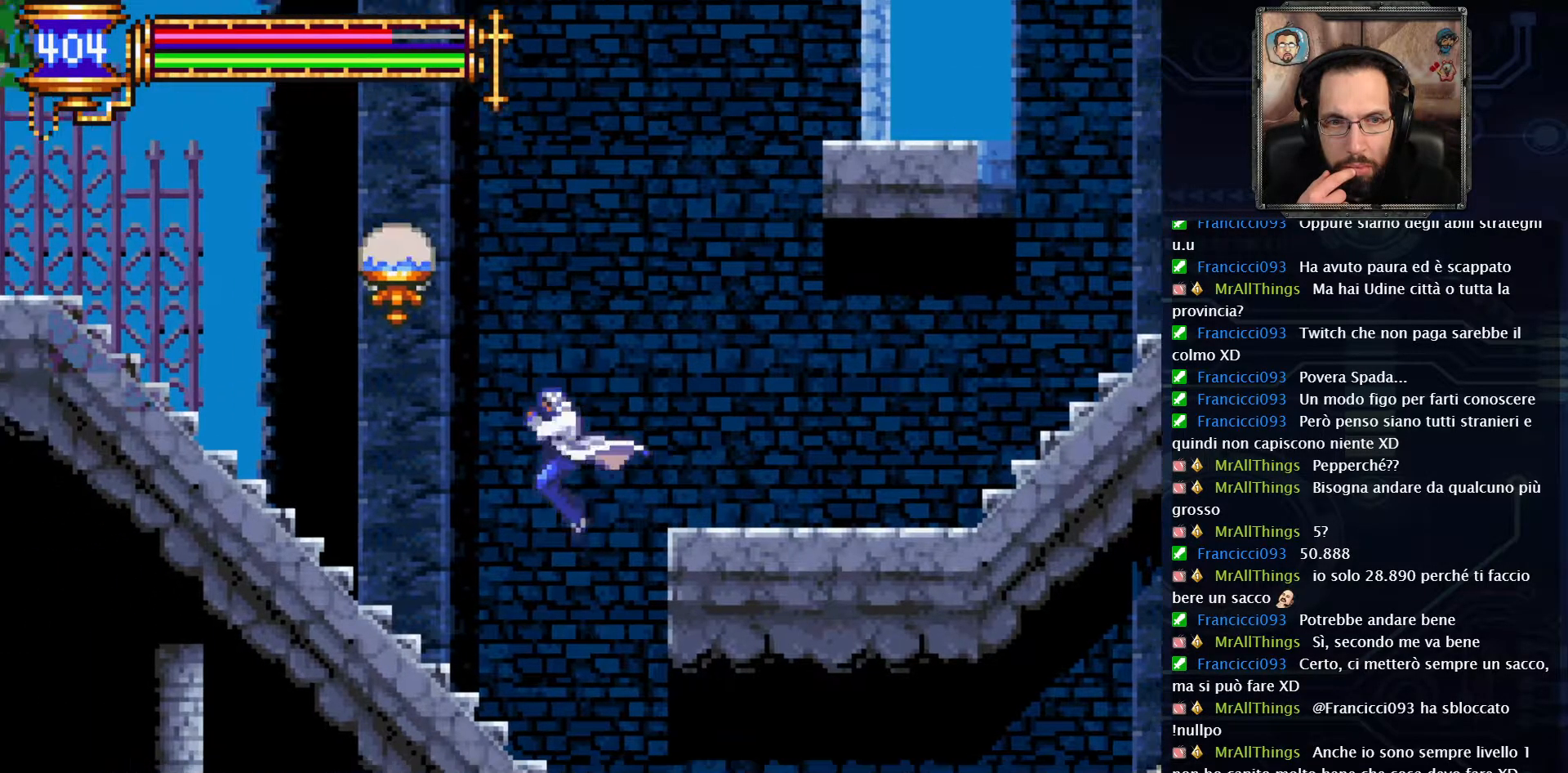
{"buttons": ["DPAD_LEFT"], "left_stick": "center", "right_stick": "center", "events": []}
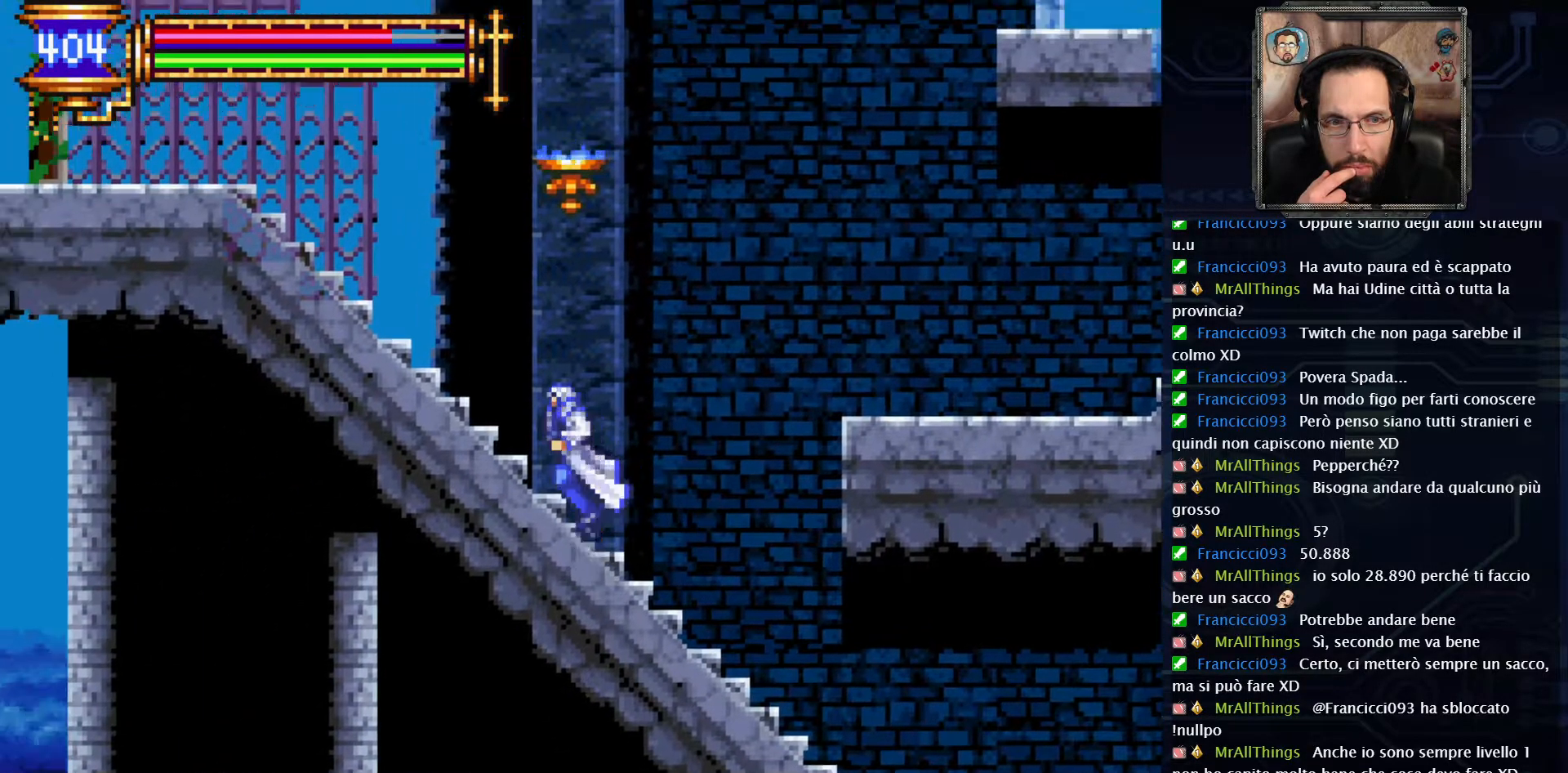
{"buttons": ["DPAD_LEFT"], "left_stick": "center", "right_stick": "center", "events": []}
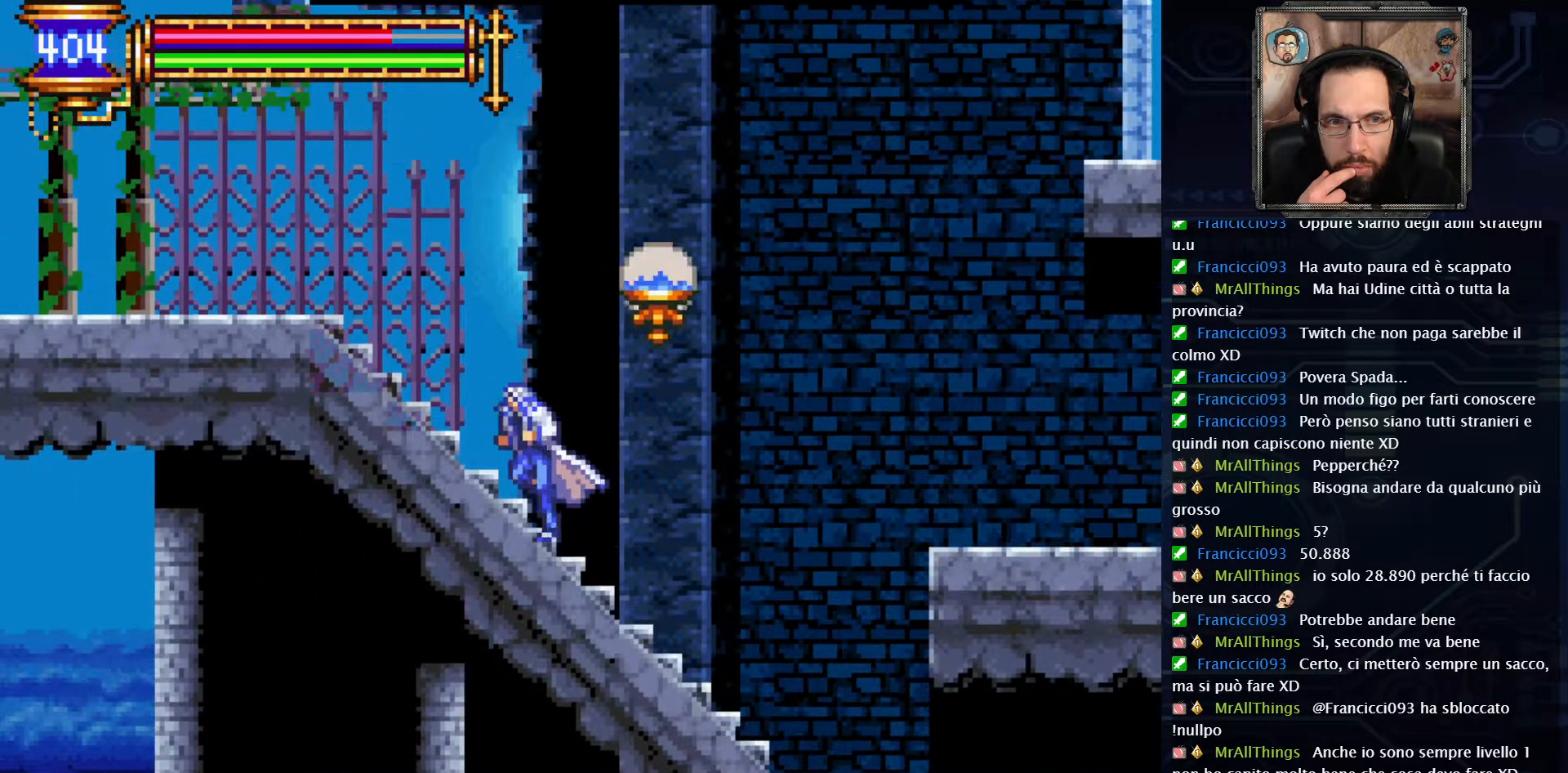
{"buttons": ["DPAD_LEFT"], "left_stick": "center", "right_stick": "center", "events": [[217, "DPAD_LEFT", "up"], [417, "DPAD_LEFT", "down"]]}
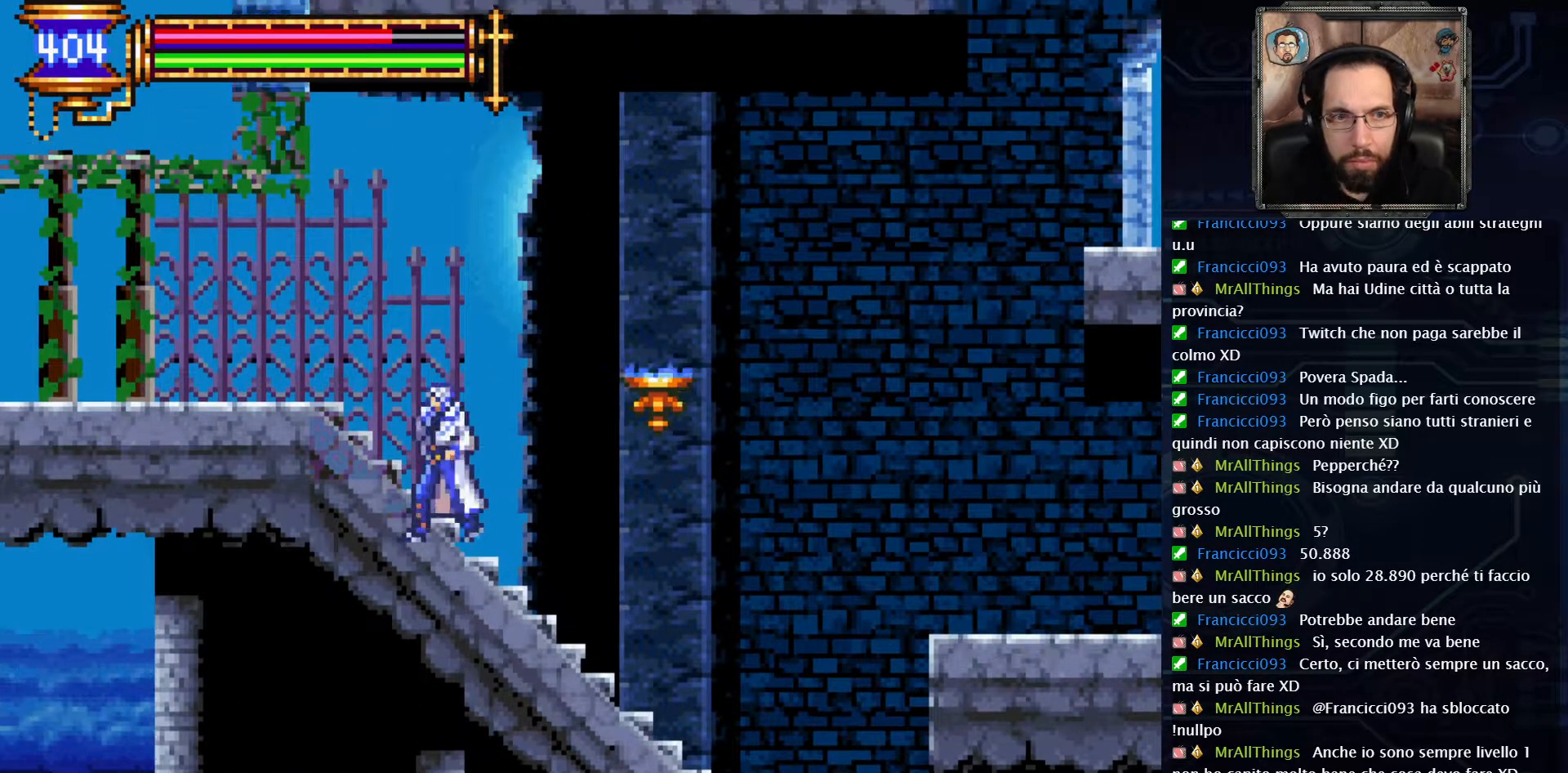
{"buttons": ["DPAD_LEFT"], "left_stick": "center", "right_stick": "center", "events": []}
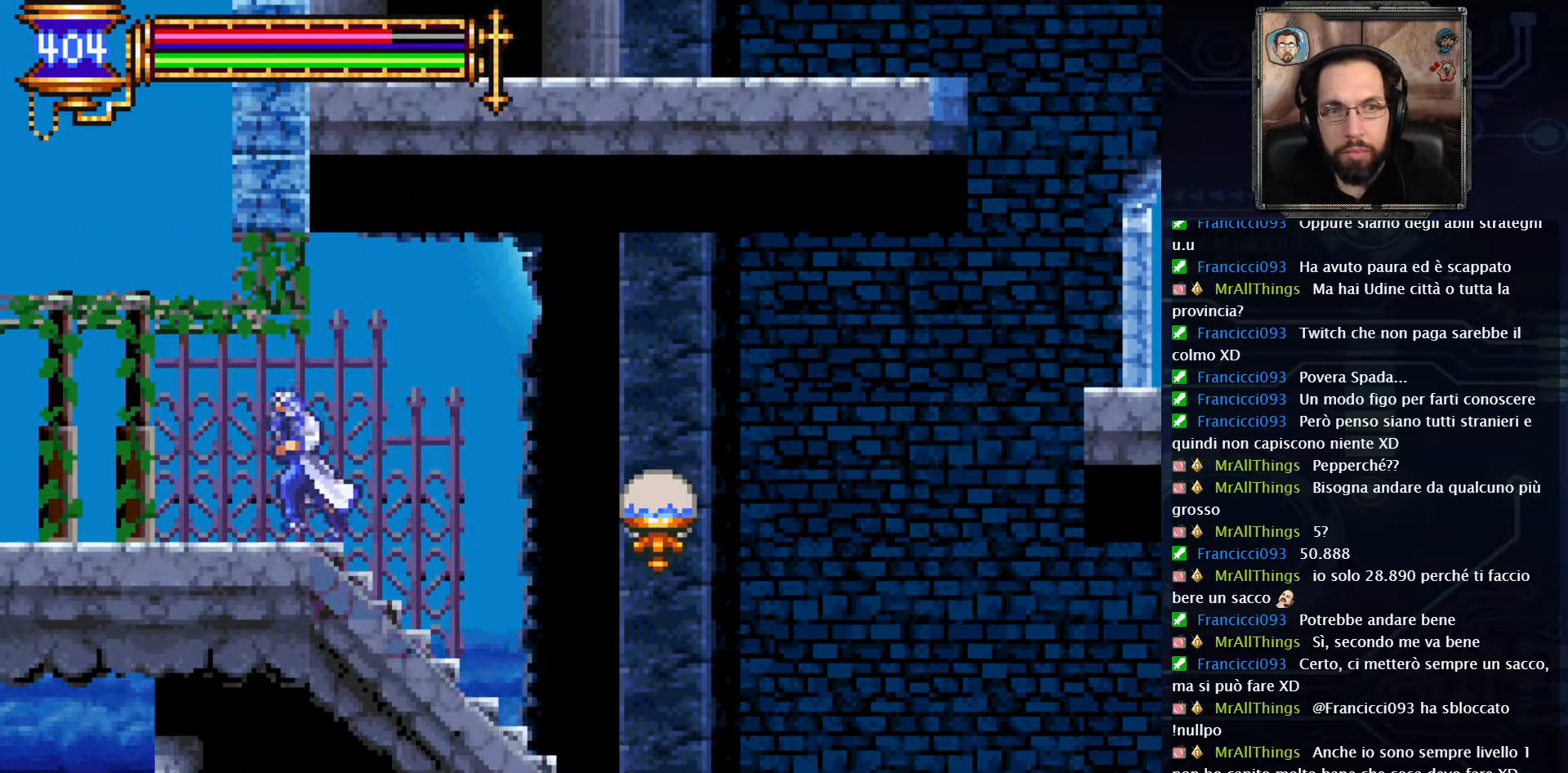
{"buttons": [], "left_stick": "center", "right_stick": "center", "events": [[500, "DPAD_LEFT", "up"]]}
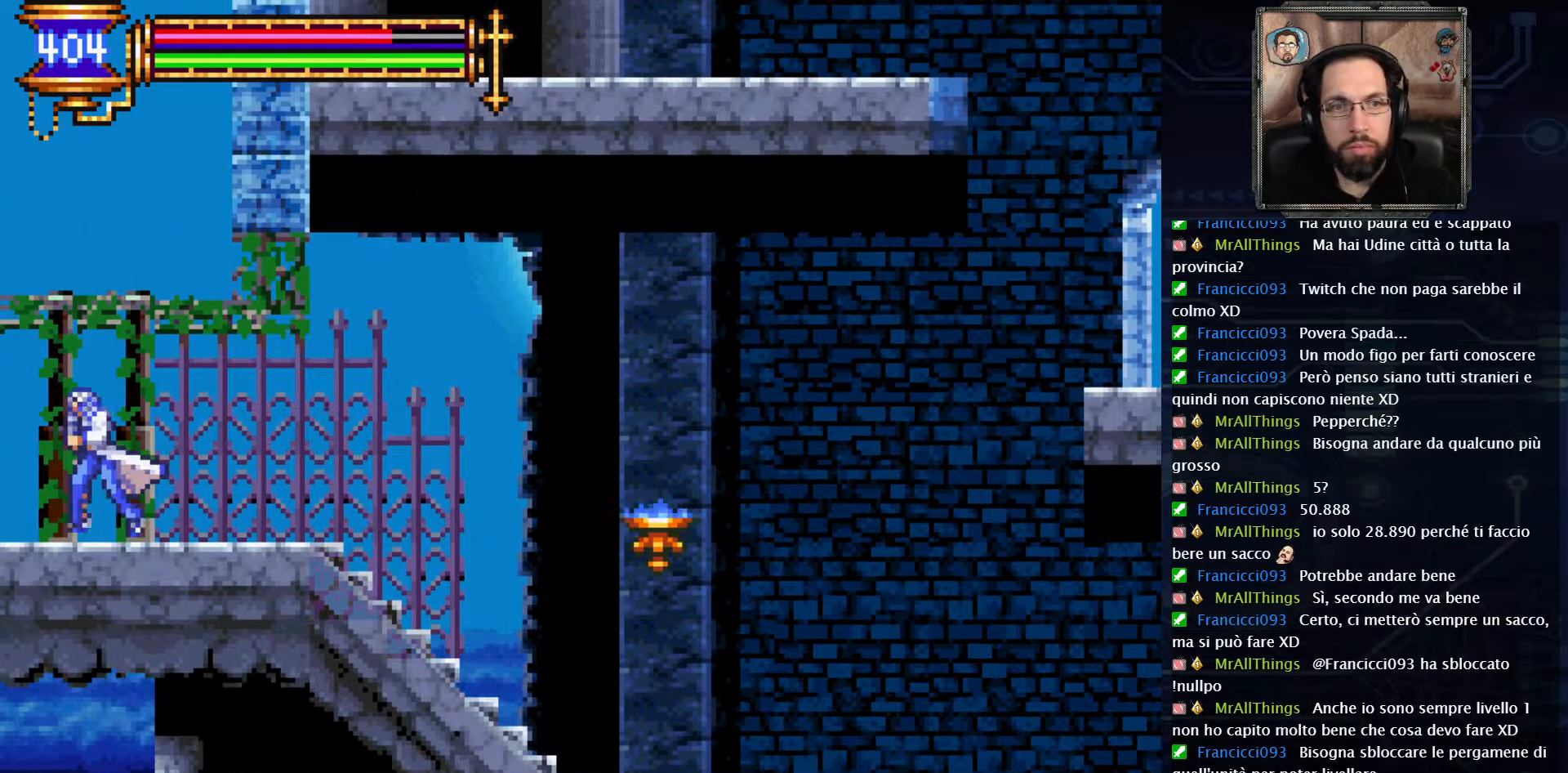
{"buttons": ["DPAD_LEFT"], "left_stick": "center", "right_stick": "center", "events": [[483, "DPAD_LEFT", "down"]]}
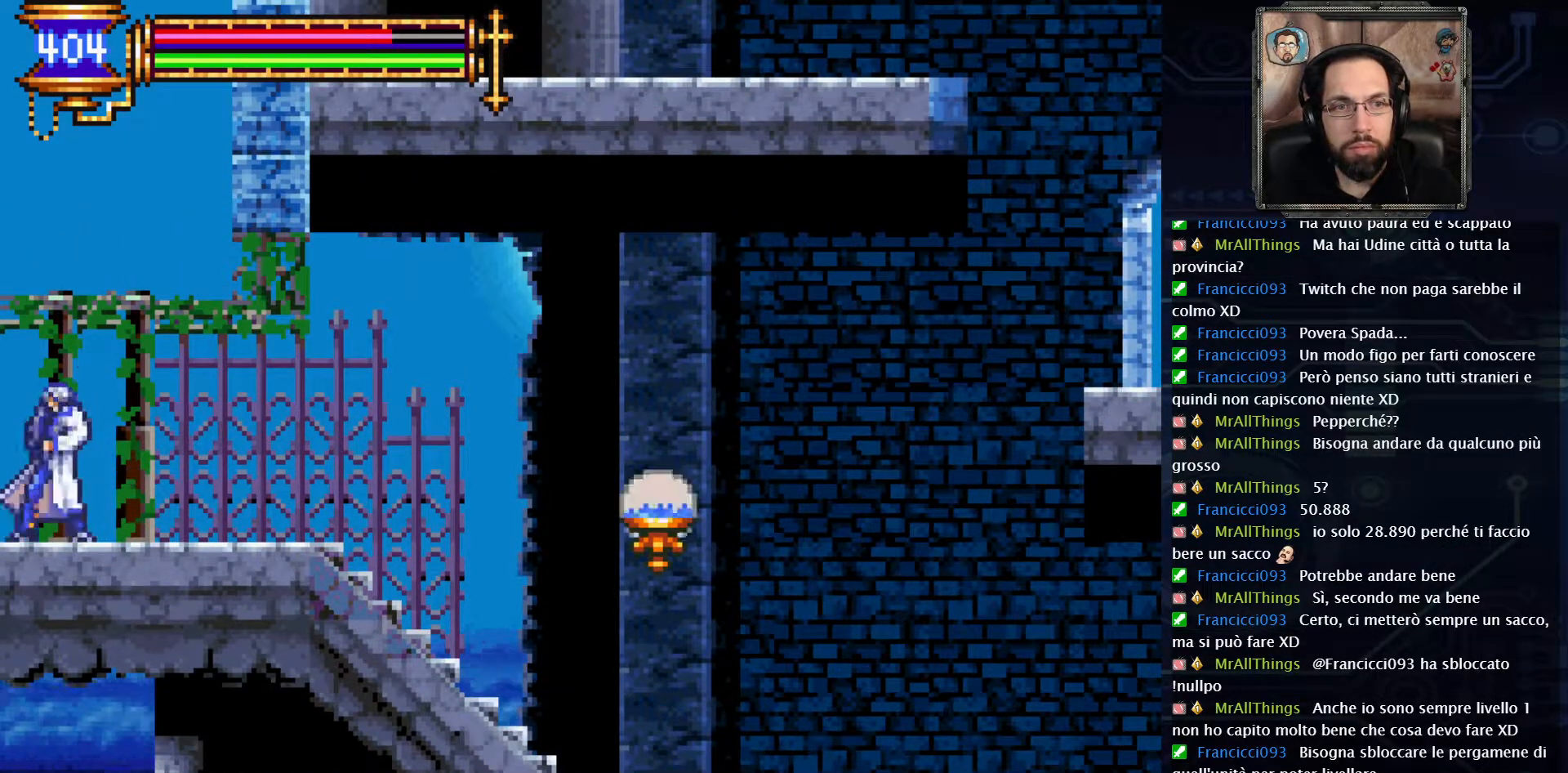
{"buttons": [], "left_stick": "center", "right_stick": "center", "events": [[317, "DPAD_LEFT", "up"]]}
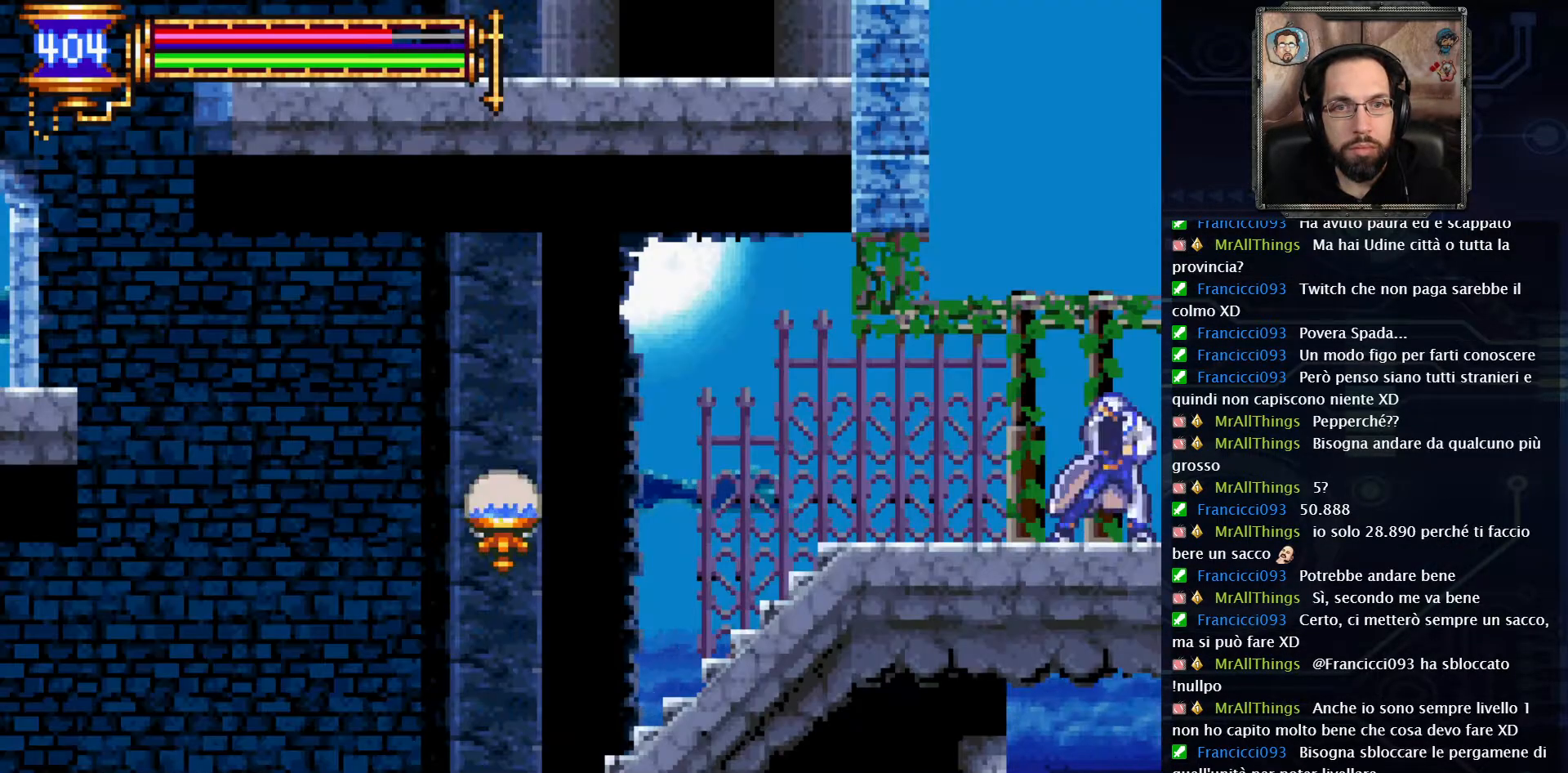
{"buttons": [], "left_stick": "center", "right_stick": "center", "events": []}
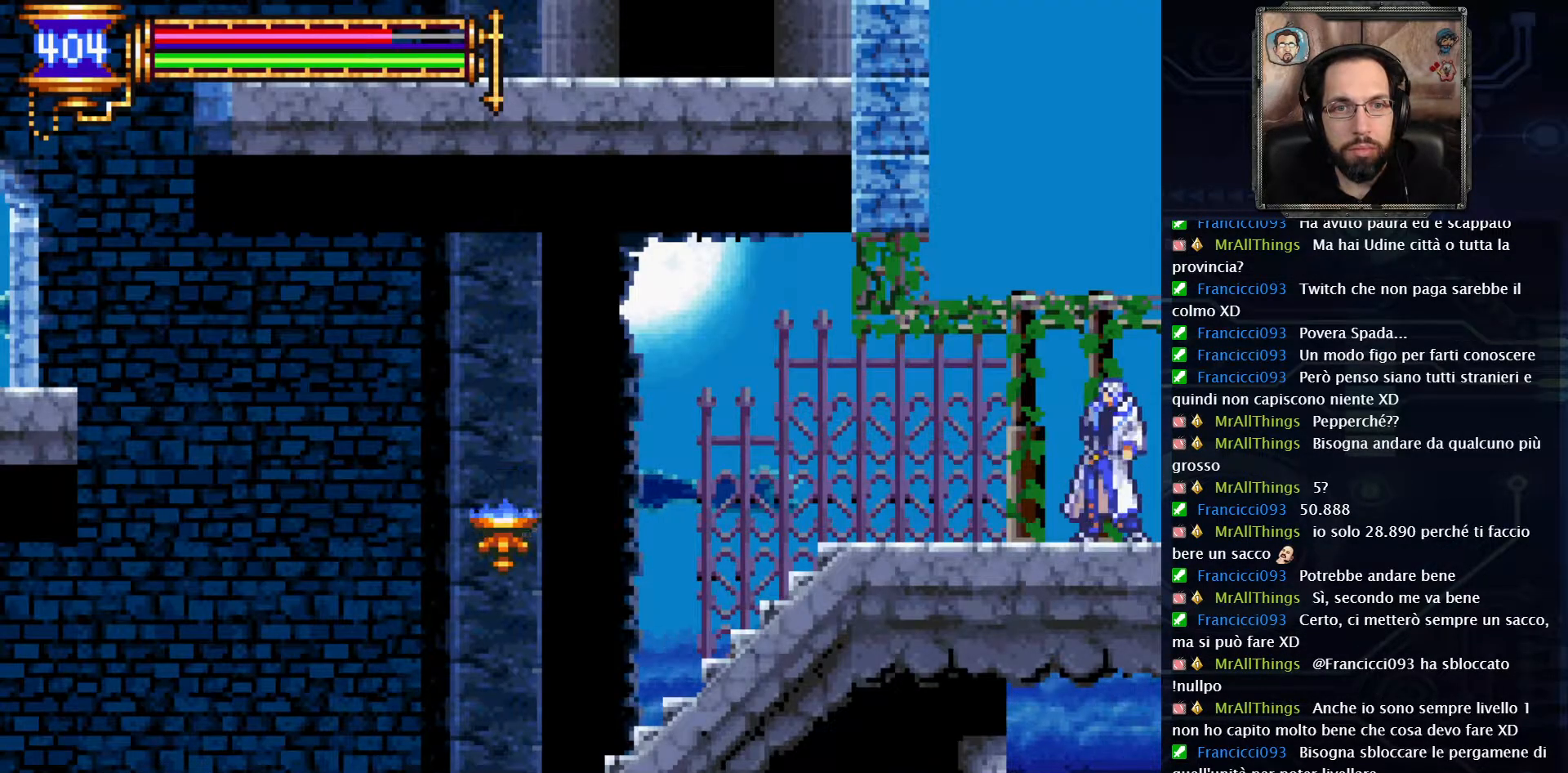
{"buttons": [], "left_stick": "center", "right_stick": "center", "events": [[17, "SELECT", "down"], [167, "SELECT", "up"]]}